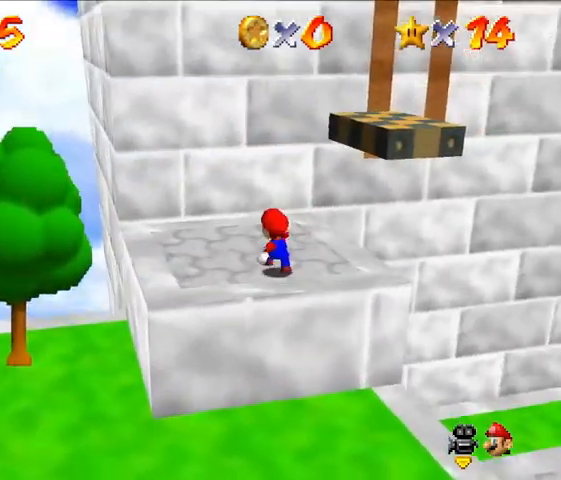
Gameplay with a controller (Nintendo layout); each line is a JSON object with the inputs held at the frame after it (dt_ms = milliseconds from this image to that frame). "events" lists button and stick changes between this image and that frame as [ms after this image, input, new state], when the widget could be followed in between. Not read: C_LEFT L3 R3.
{"dt_ms": 500, "buttons": ["Z"], "left_stick": "center", "events": []}
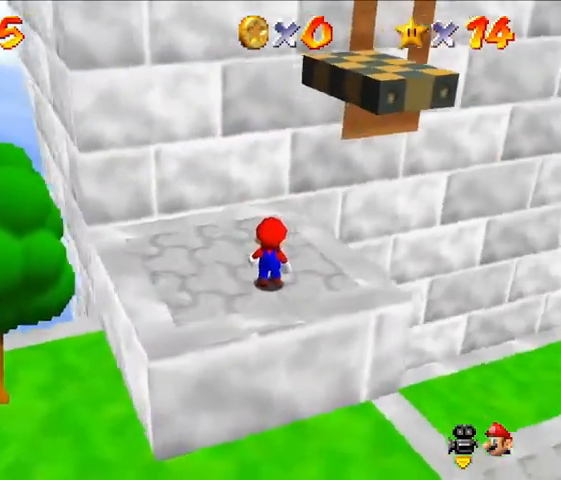
{"dt_ms": 500, "buttons": [], "left_stick": "center", "events": [[233, "Z", "up"]]}
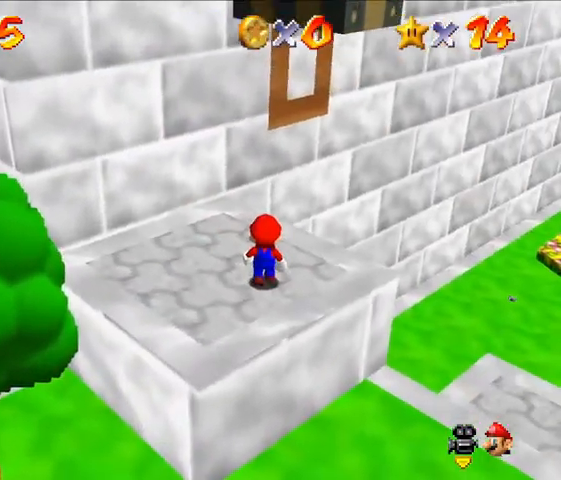
{"dt_ms": 500, "buttons": [], "left_stick": "center", "events": []}
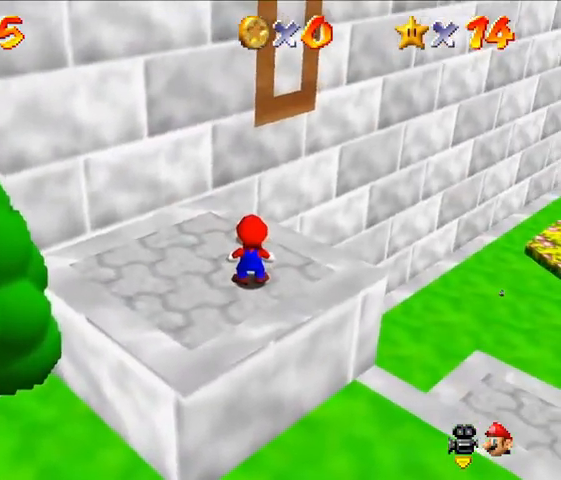
{"dt_ms": 500, "buttons": [], "left_stick": "center", "events": []}
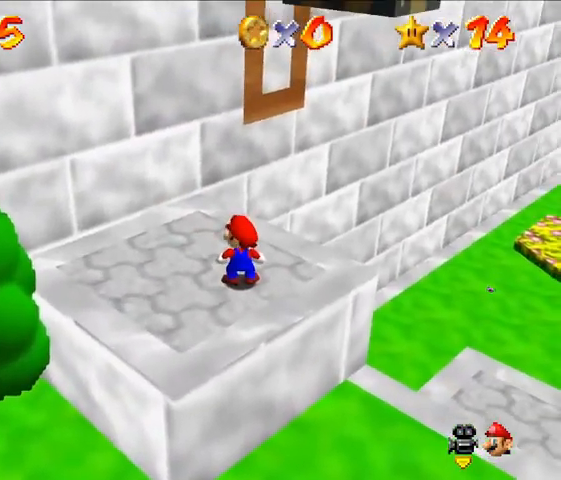
{"dt_ms": 500, "buttons": [], "left_stick": "center", "events": []}
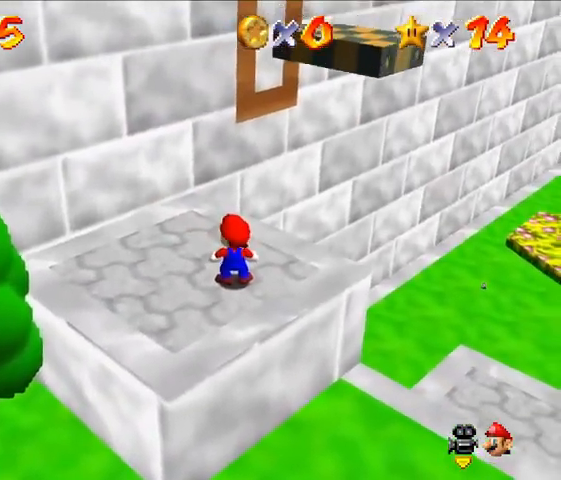
{"dt_ms": 500, "buttons": [], "left_stick": "up", "events": [[433, "A", "down"], [500, "A", "up"], [500, "left_stick", "up"]]}
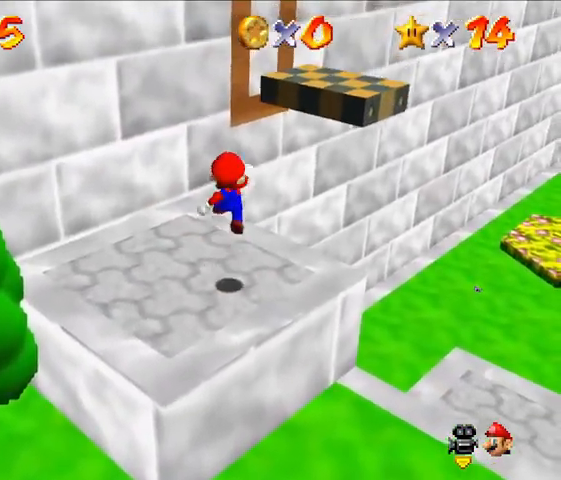
{"dt_ms": 500, "buttons": ["A"], "left_stick": "up-right", "events": [[300, "left_stick", "up-right"], [433, "A", "down"]]}
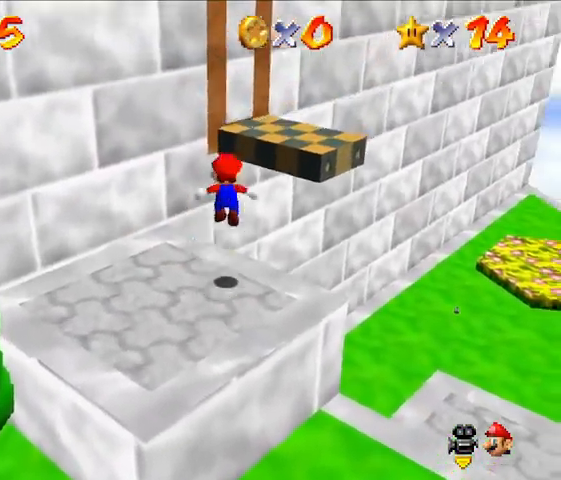
{"dt_ms": 500, "buttons": [], "left_stick": "down", "events": [[300, "A", "up"], [467, "left_stick", "down"]]}
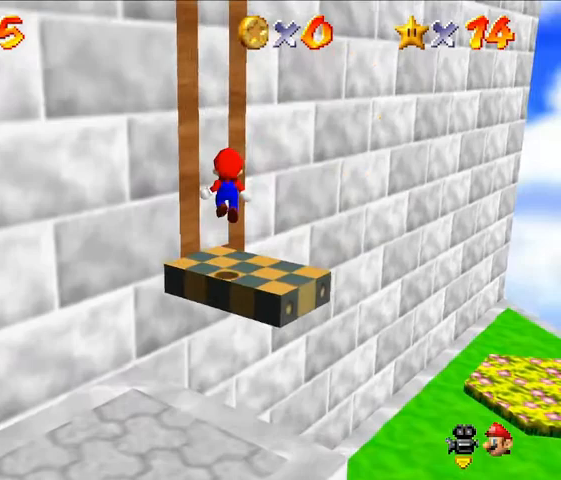
{"dt_ms": 500, "buttons": ["C_RIGHT"], "left_stick": "center", "events": [[33, "C_RIGHT", "down"], [233, "left_stick", "center"]]}
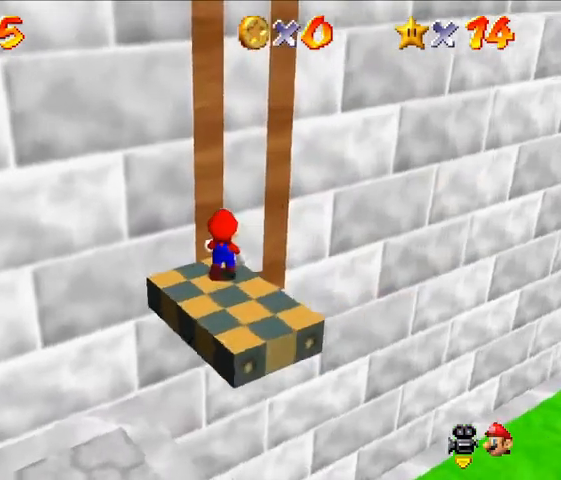
{"dt_ms": 500, "buttons": [], "left_stick": "center", "events": [[33, "C_RIGHT", "up"]]}
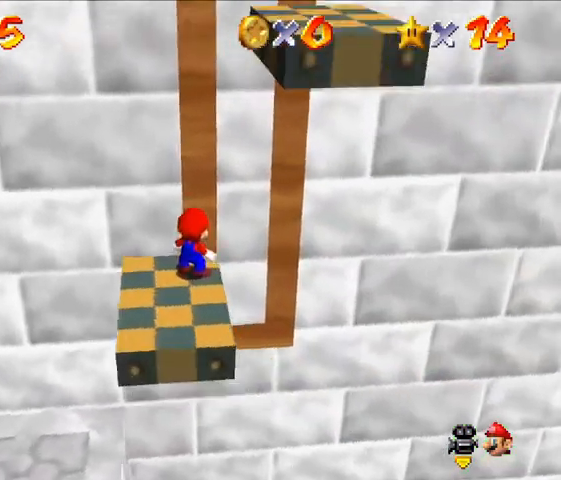
{"dt_ms": 500, "buttons": [], "left_stick": "center", "events": [[200, "left_stick", "down-left"], [433, "left_stick", "center"]]}
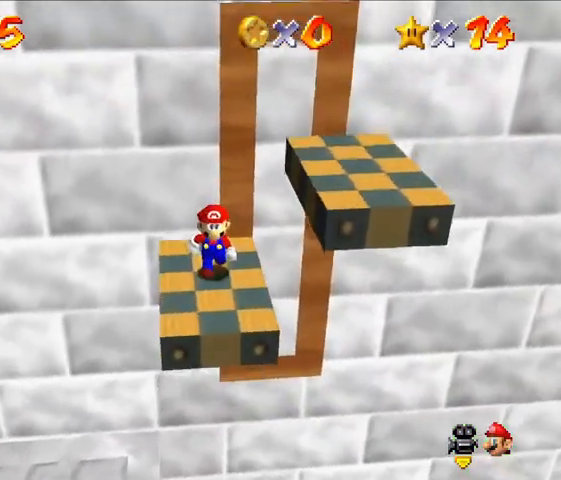
{"dt_ms": 500, "buttons": [], "left_stick": "center", "events": []}
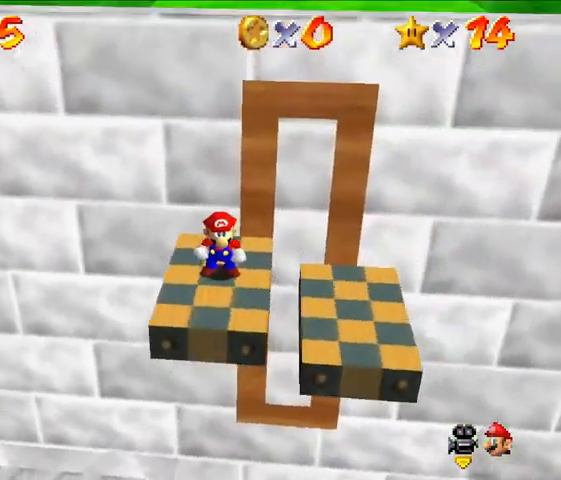
{"dt_ms": 500, "buttons": [], "left_stick": "center", "events": [[100, "Z", "down"], [300, "Z", "up"]]}
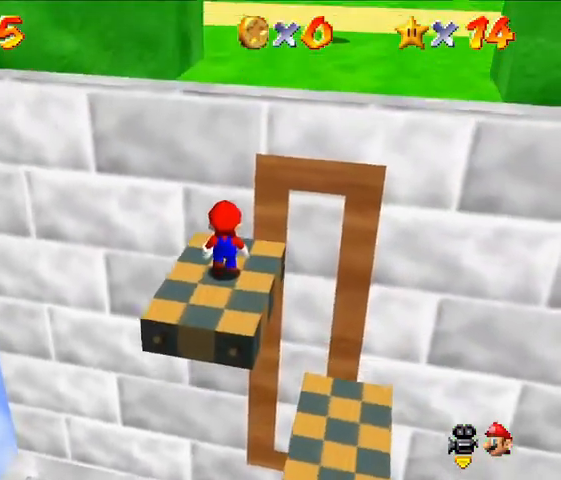
{"dt_ms": 500, "buttons": ["A"], "left_stick": "up", "events": [[167, "left_stick", "up"], [300, "A", "down"]]}
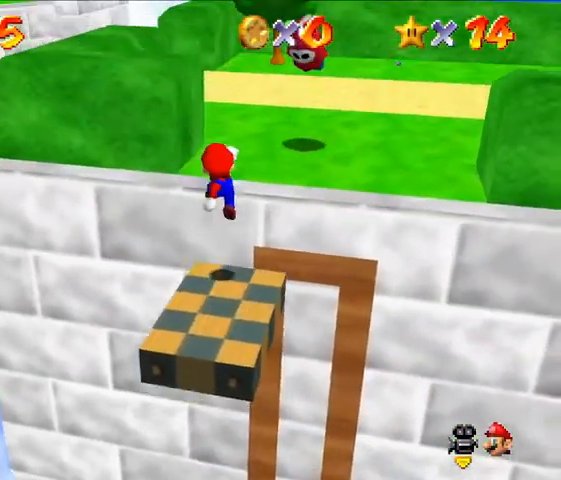
{"dt_ms": 500, "buttons": [], "left_stick": "up", "events": [[167, "C_RIGHT", "down"], [267, "A", "up"], [267, "C_RIGHT", "up"]]}
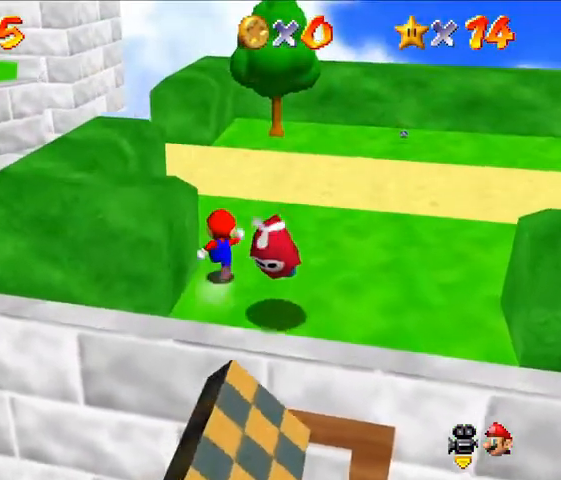
{"dt_ms": 500, "buttons": ["C_RIGHT"], "left_stick": "up", "events": [[267, "C_RIGHT", "down"], [400, "C_RIGHT", "up"], [467, "C_RIGHT", "down"]]}
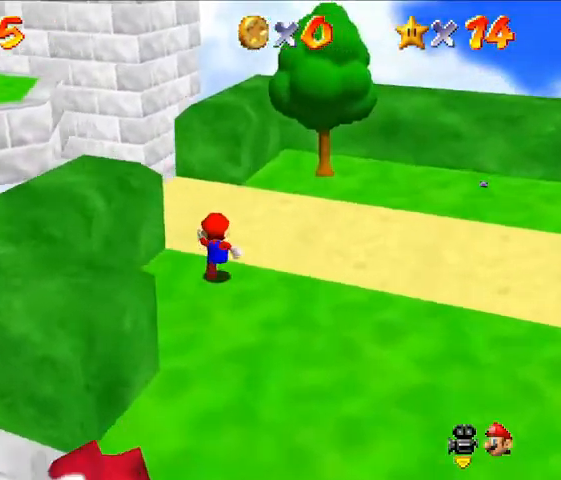
{"dt_ms": 1000, "buttons": ["A", "Z", "C_RIGHT"], "left_stick": "up-left"}
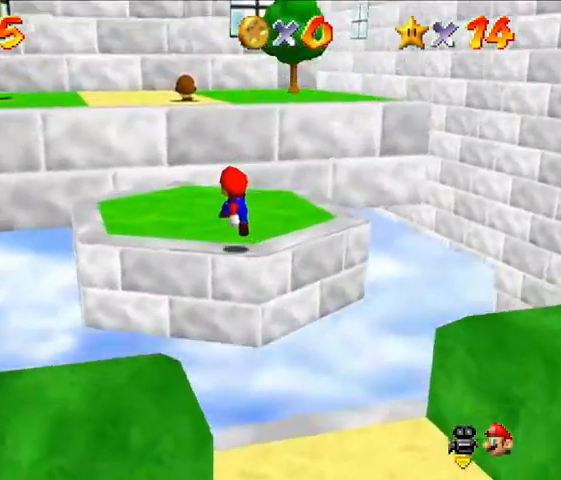
{"dt_ms": 500, "buttons": [], "left_stick": "center", "events": [[33, "C_RIGHT", "up"], [67, "Z", "up"], [167, "A", "up"], [167, "left_stick", "center"]]}
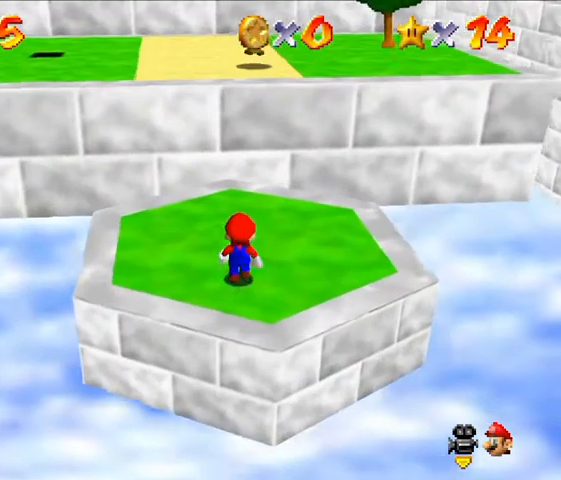
{"dt_ms": 500, "buttons": [], "left_stick": "up", "events": [[67, "left_stick", "up"]]}
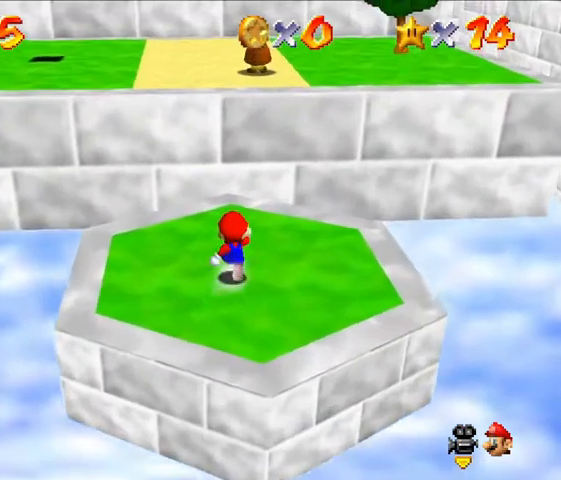
{"dt_ms": 500, "buttons": [], "left_stick": "up", "events": []}
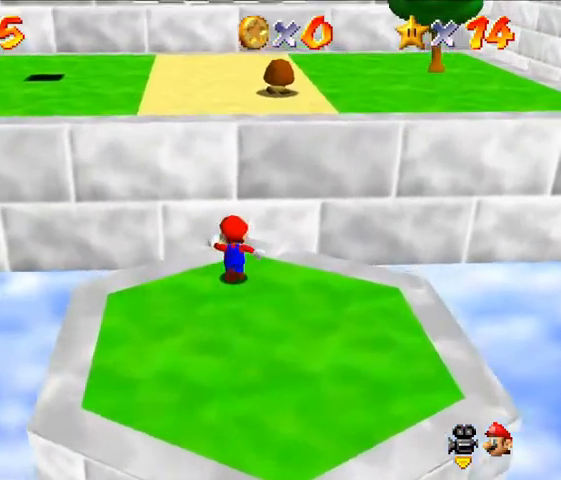
{"dt_ms": 500, "buttons": [], "left_stick": "up", "events": [[67, "A", "down"], [467, "A", "up"]]}
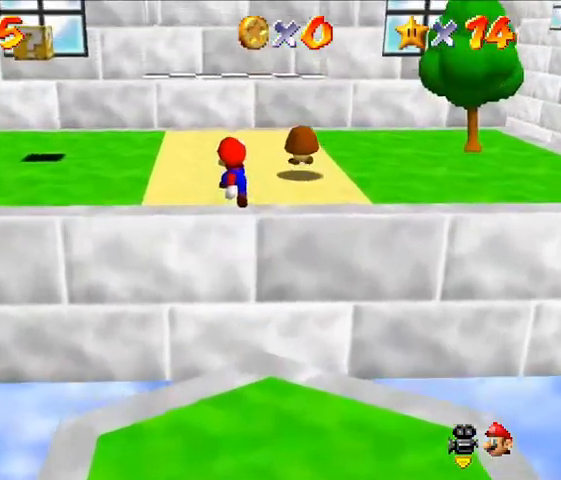
{"dt_ms": 500, "buttons": [], "left_stick": "up", "events": []}
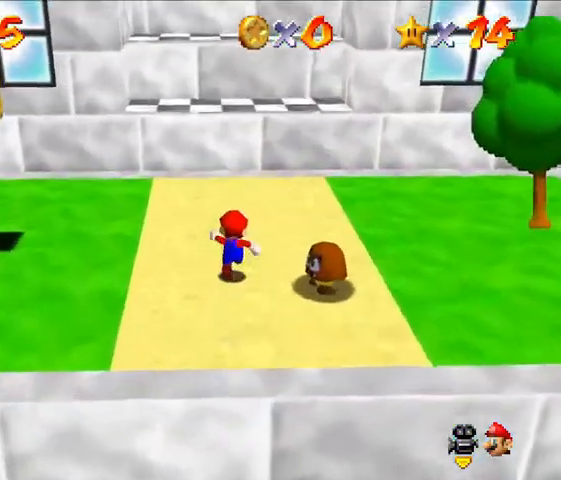
{"dt_ms": 1000, "buttons": [], "left_stick": "center"}
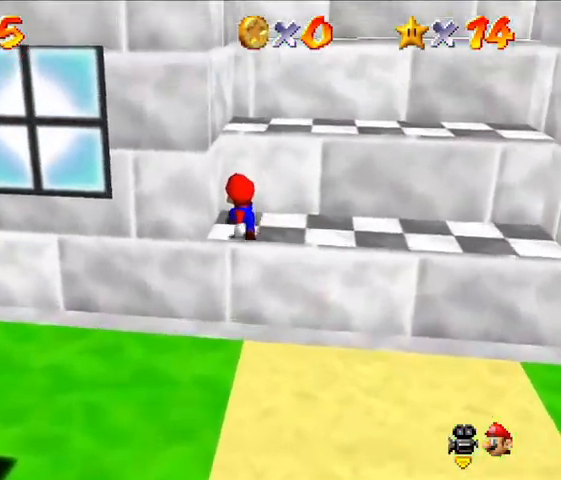
{"dt_ms": 500, "buttons": ["A", "Z"], "left_stick": "up", "events": [[67, "Z", "down"], [200, "Z", "up"], [433, "left_stick", "up"], [500, "A", "down"], [500, "Z", "down"]]}
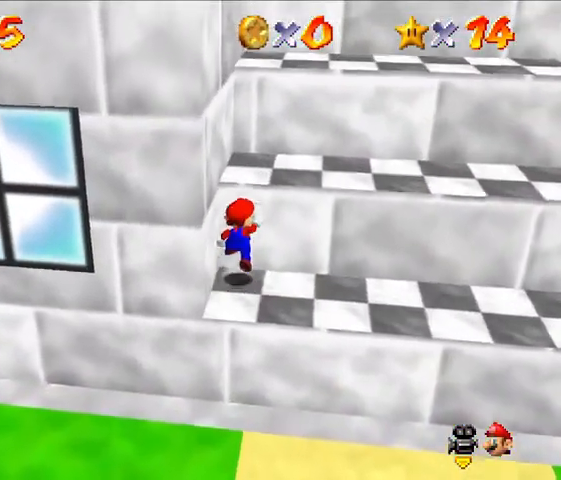
{"dt_ms": 500, "buttons": [], "left_stick": "center", "events": [[33, "Z", "up"], [200, "A", "up"], [300, "left_stick", "center"]]}
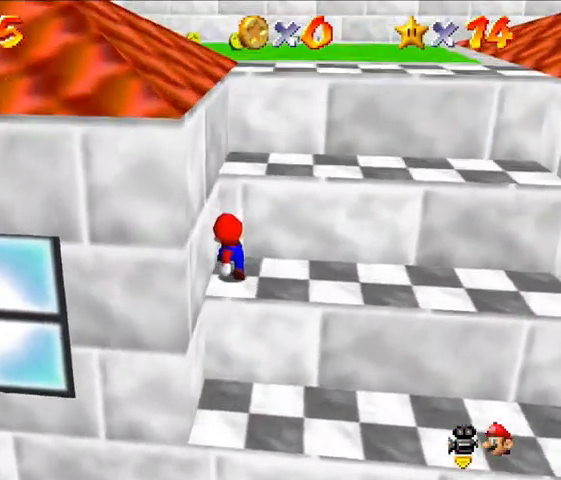
{"dt_ms": 500, "buttons": [], "left_stick": "down-right", "events": [[67, "left_stick", "up"], [100, "A", "down"], [233, "left_stick", "center"], [267, "A", "up"], [400, "left_stick", "down-right"]]}